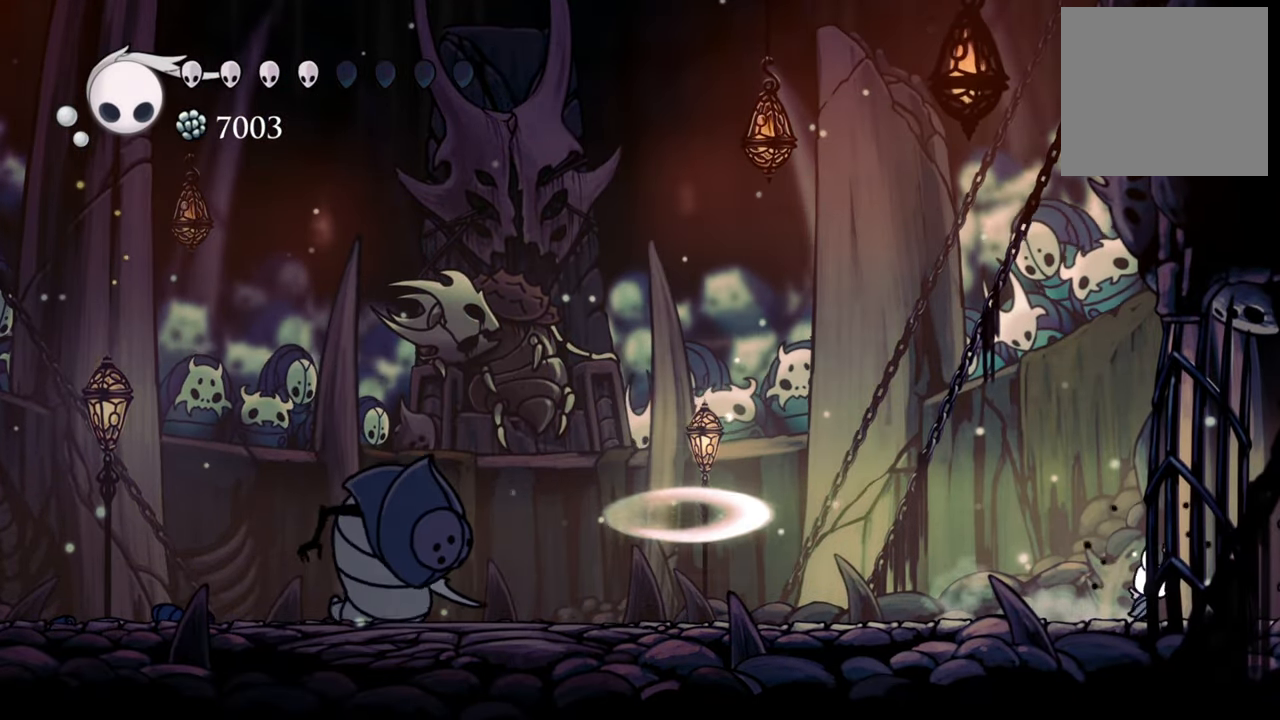
Gameplay with a controller (Xbox layout); each line is a JSON object with the inputs held at the frame after it. "events" lists button and stick changes between this image and that frame as [ms after this image, input, new state], when the widget could be followed in between. Not read: left_stick right_stick.
{"buttons": [], "events": []}
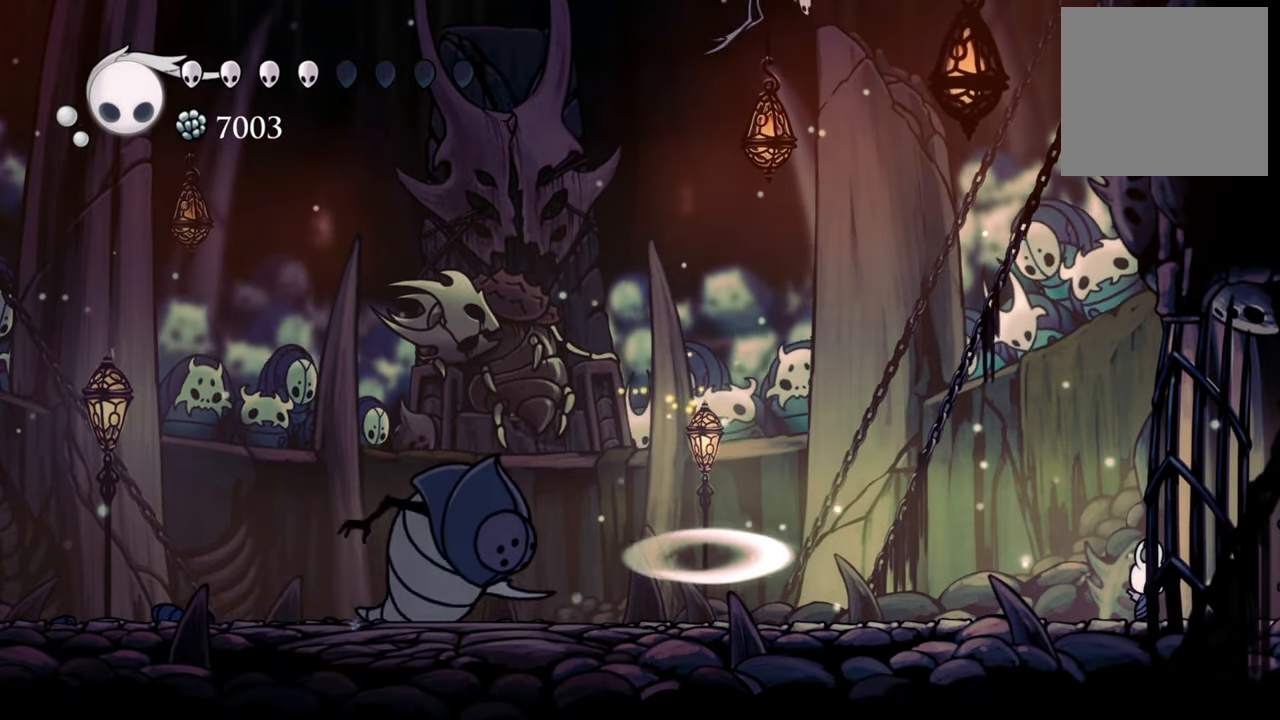
{"buttons": [], "events": []}
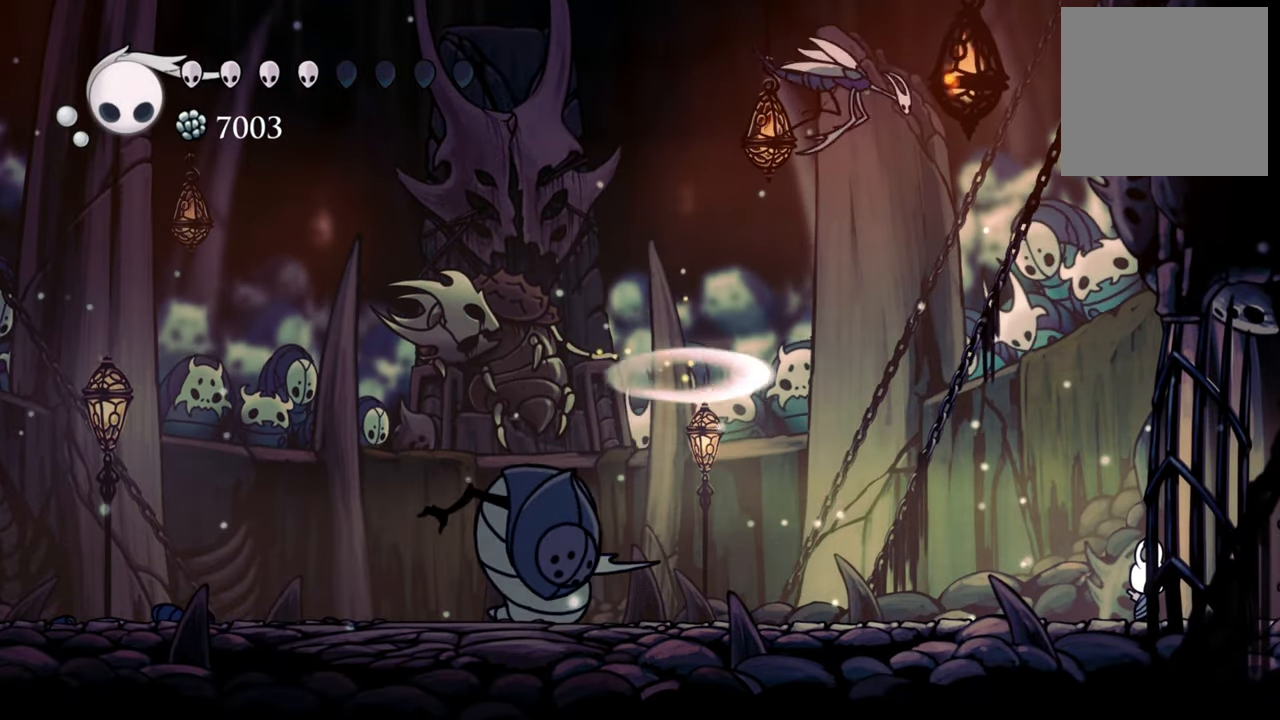
{"buttons": ["DPAD_DOWN", "DPAD_LEFT"], "events": [[20, "DPAD_LEFT", "down"], [140, "DPAD_DOWN", "down"]]}
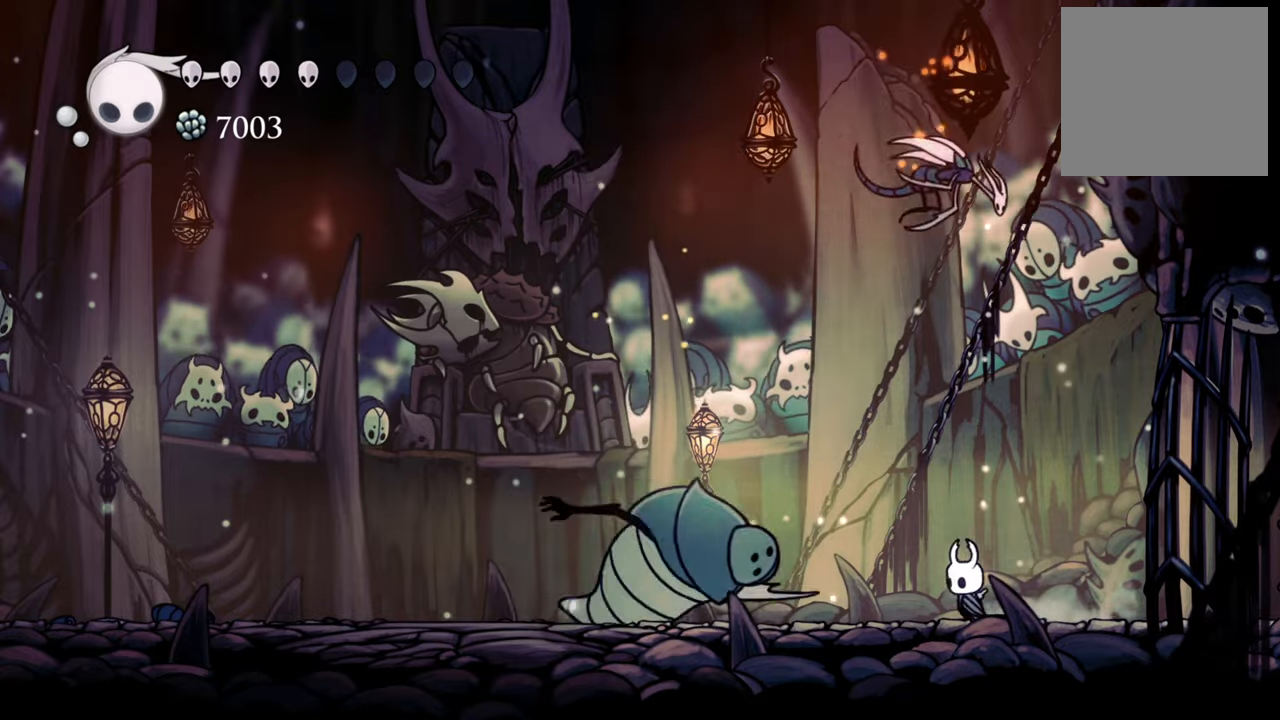
{"buttons": ["DPAD_RIGHT"], "events": [[100, "R2", "down"], [320, "R2", "up"], [400, "DPAD_DOWN", "up"], [400, "DPAD_LEFT", "up"], [480, "DPAD_RIGHT", "down"]]}
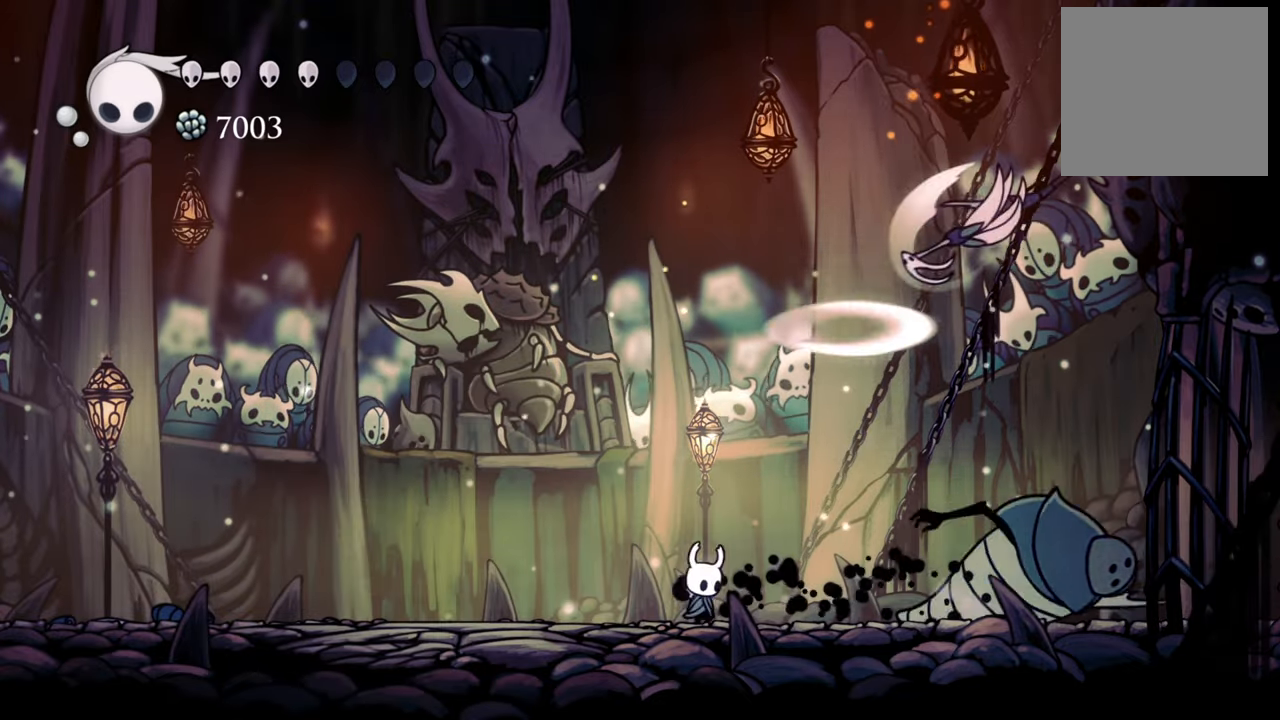
{"buttons": ["X", "DPAD_RIGHT"], "events": [[460, "X", "down"]]}
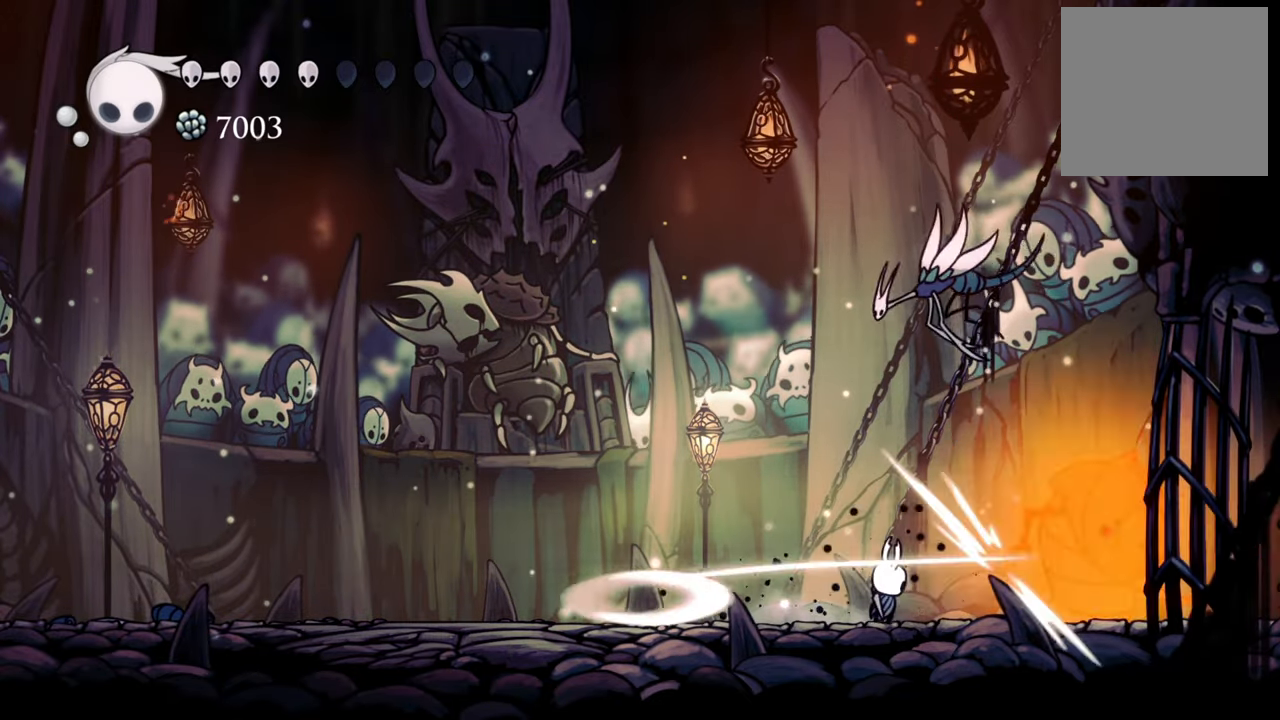
{"buttons": [], "events": [[100, "DPAD_RIGHT", "up"], [100, "X", "up"], [260, "DPAD_RIGHT", "down"], [300, "DPAD_DOWN", "down"], [320, "X", "down"], [380, "DPAD_DOWN", "up"], [400, "DPAD_RIGHT", "up"], [440, "X", "up"]]}
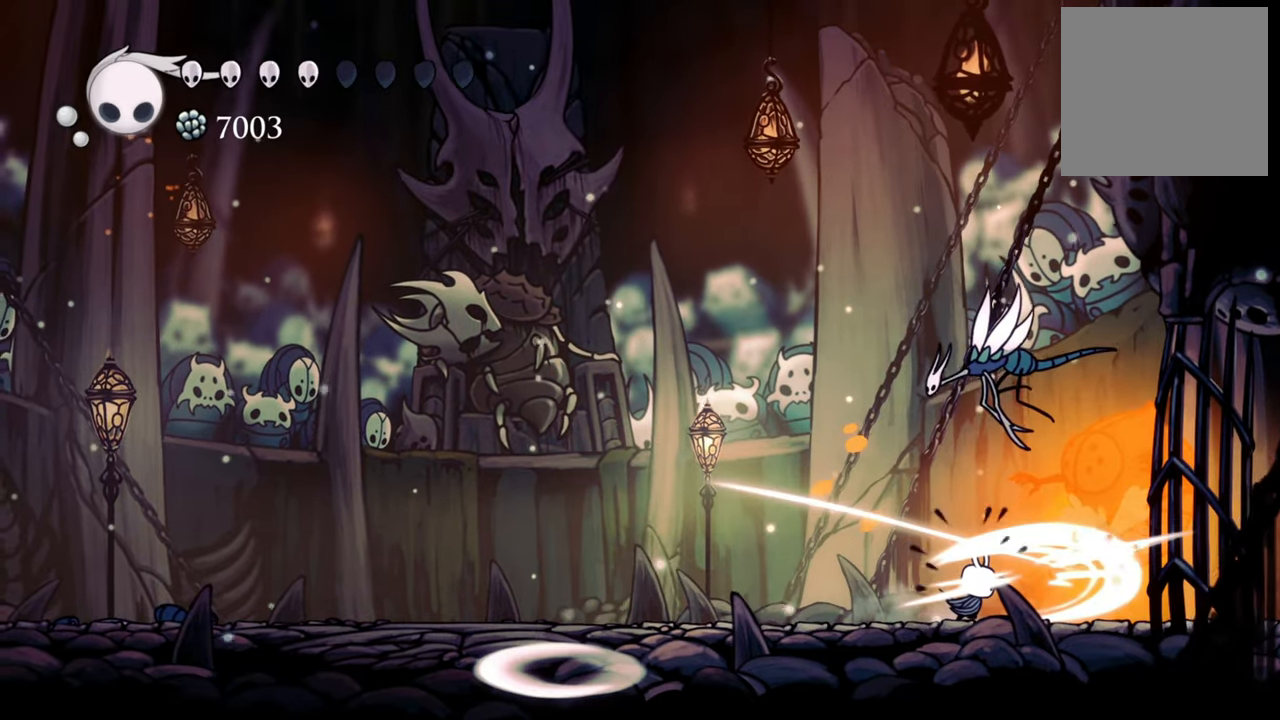
{"buttons": ["DPAD_LEFT"], "events": [[20, "X", "down"], [140, "X", "up"], [440, "DPAD_LEFT", "down"]]}
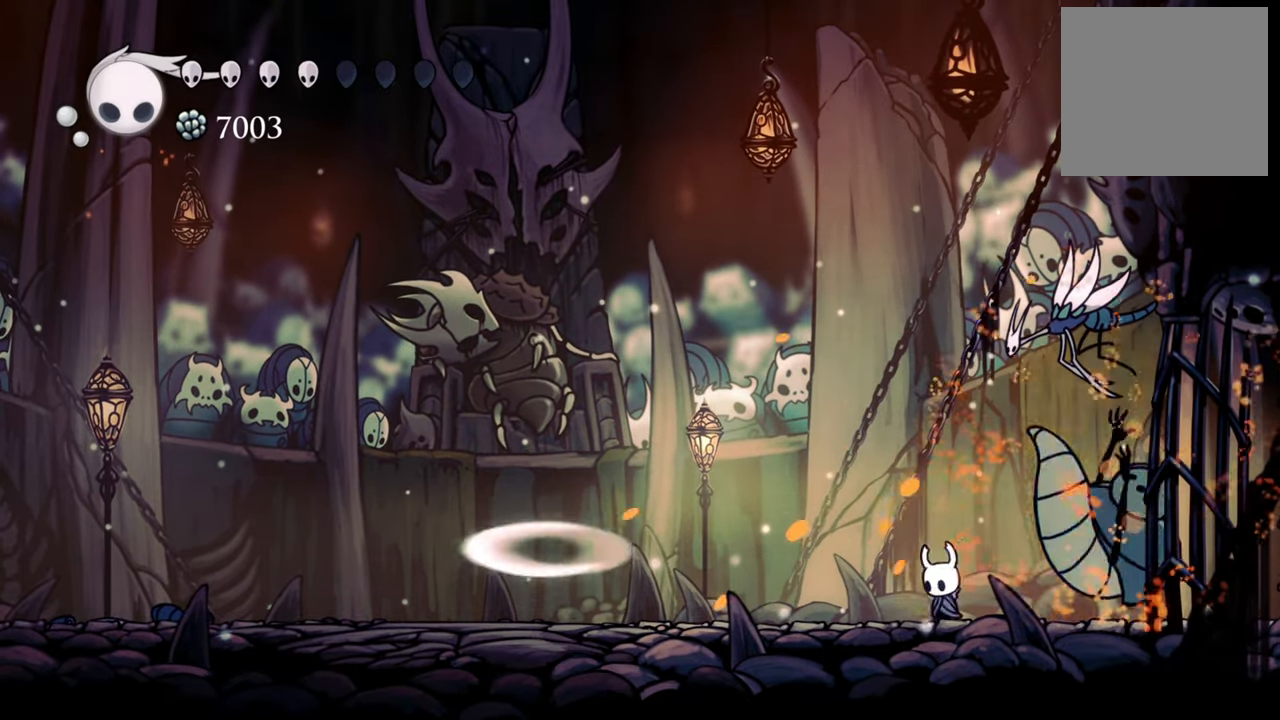
{"buttons": ["R2", "DPAD_LEFT"], "events": [[120, "DPAD_DOWN", "down"], [480, "DPAD_DOWN", "up"], [480, "R2", "down"]]}
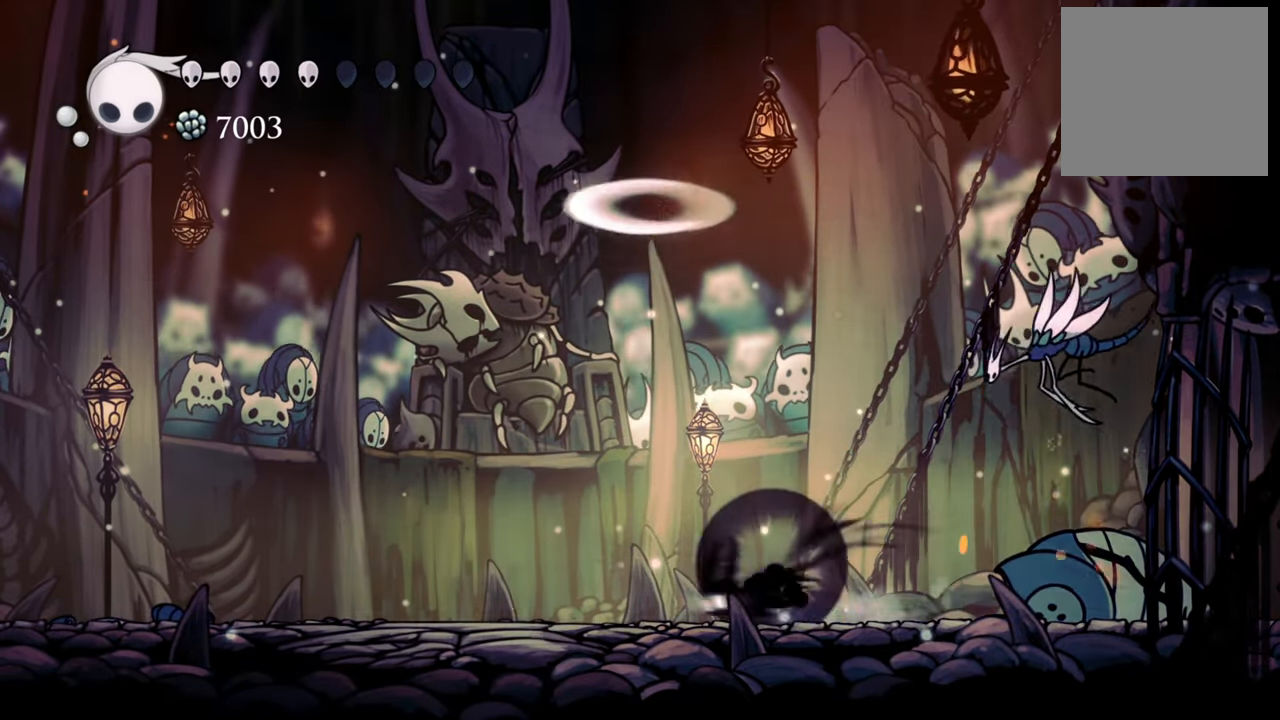
{"buttons": ["DPAD_LEFT"], "events": [[200, "DPAD_DOWN", "down"], [220, "R2", "up"], [500, "DPAD_DOWN", "up"]]}
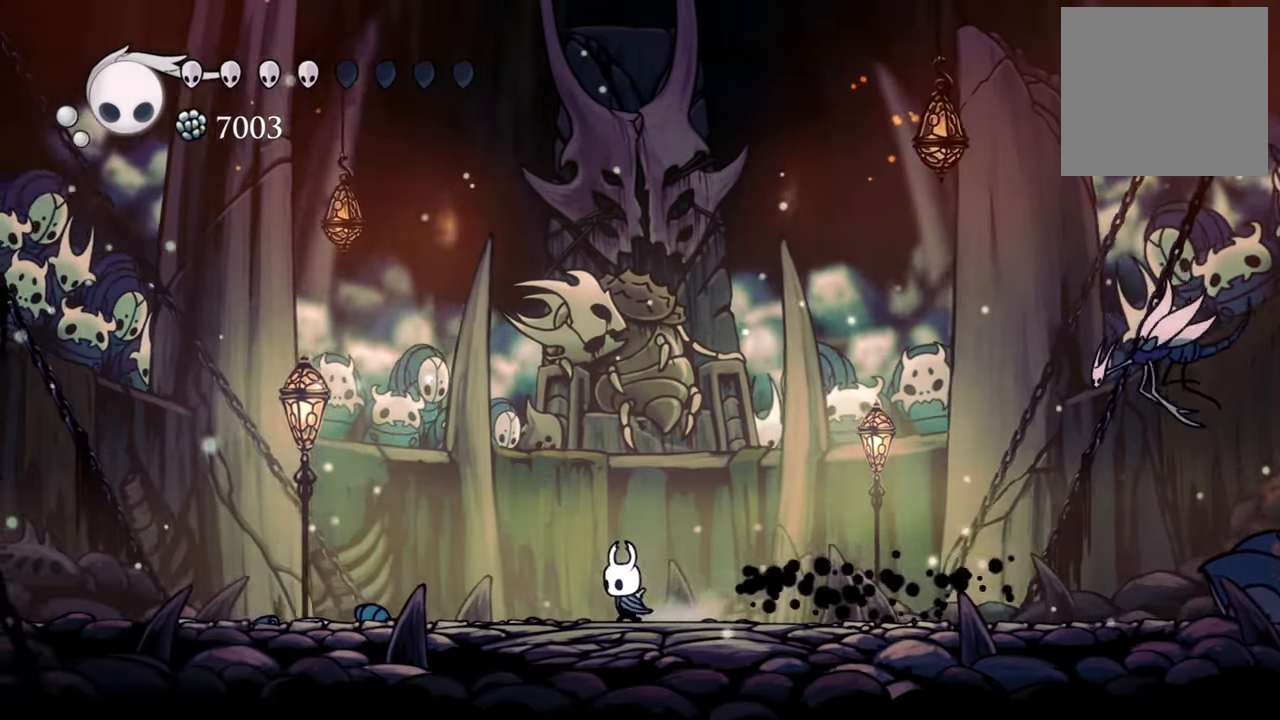
{"buttons": [], "events": [[20, "R2", "down"], [180, "DPAD_LEFT", "up"], [220, "R2", "up"]]}
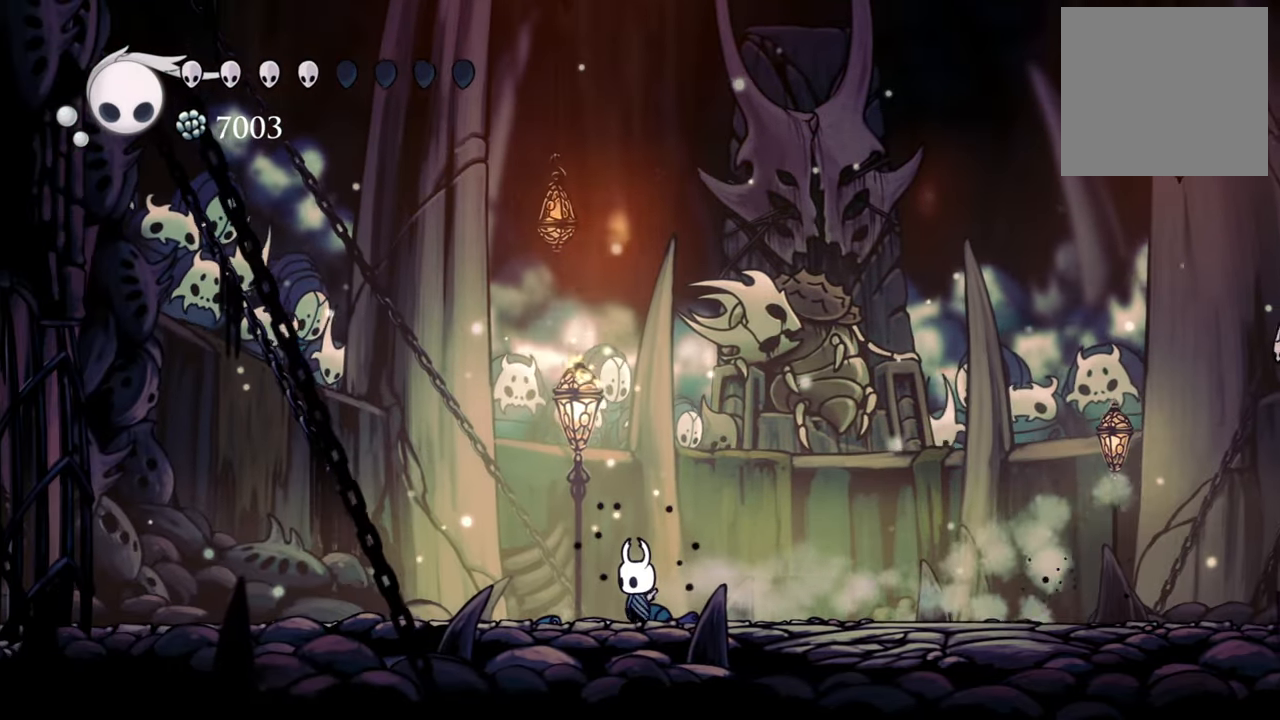
{"buttons": [], "events": [[140, "DPAD_RIGHT", "down"], [320, "DPAD_RIGHT", "up"]]}
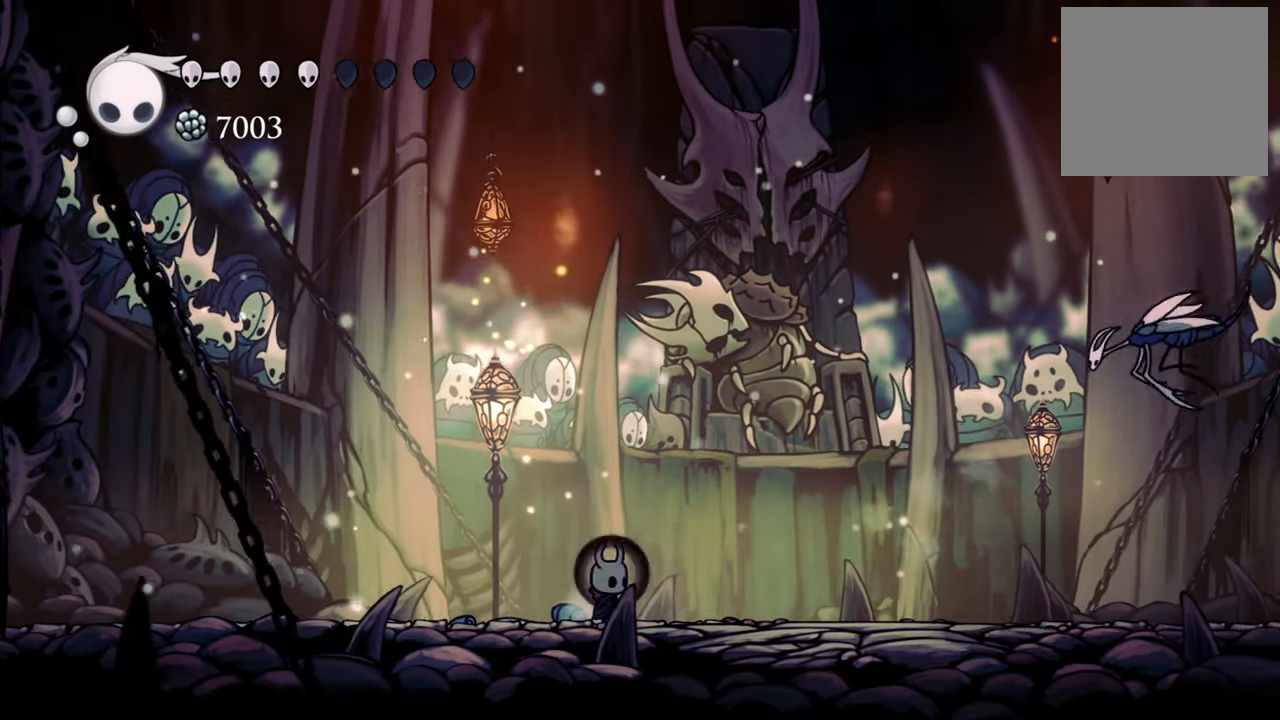
{"buttons": [], "events": [[80, "DPAD_RIGHT", "down"], [200, "DPAD_RIGHT", "up"]]}
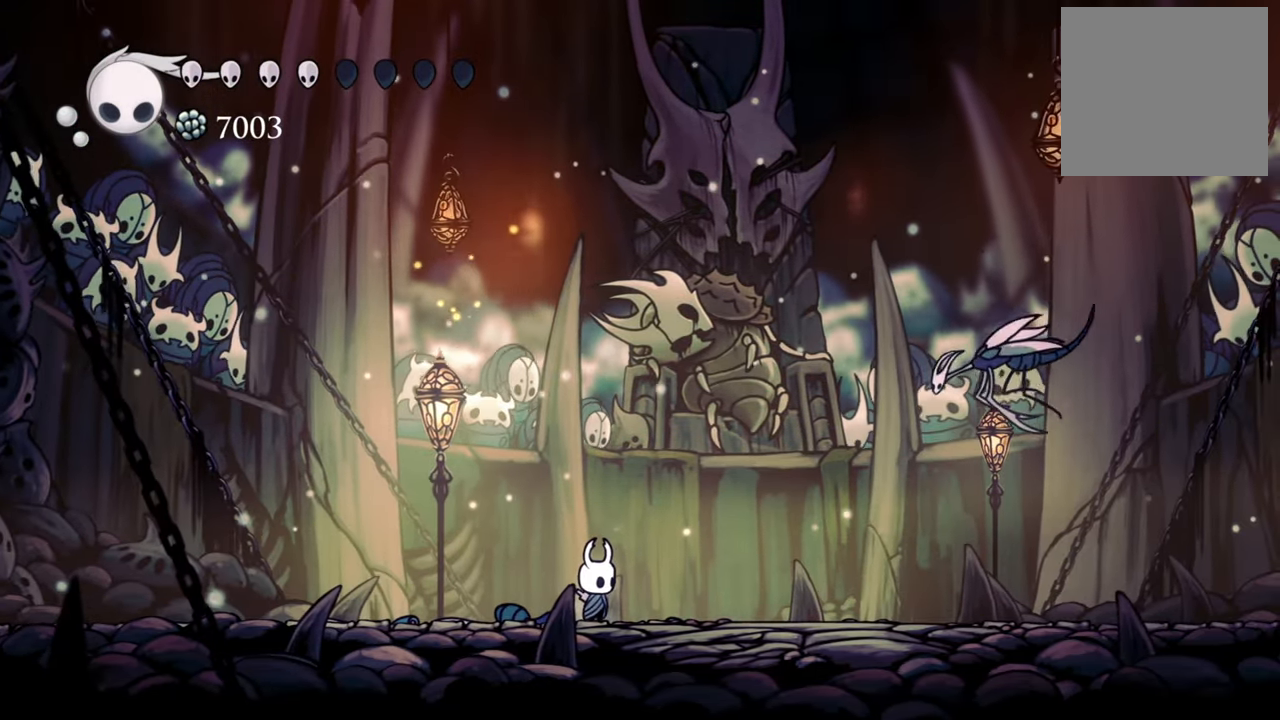
{"buttons": [], "events": []}
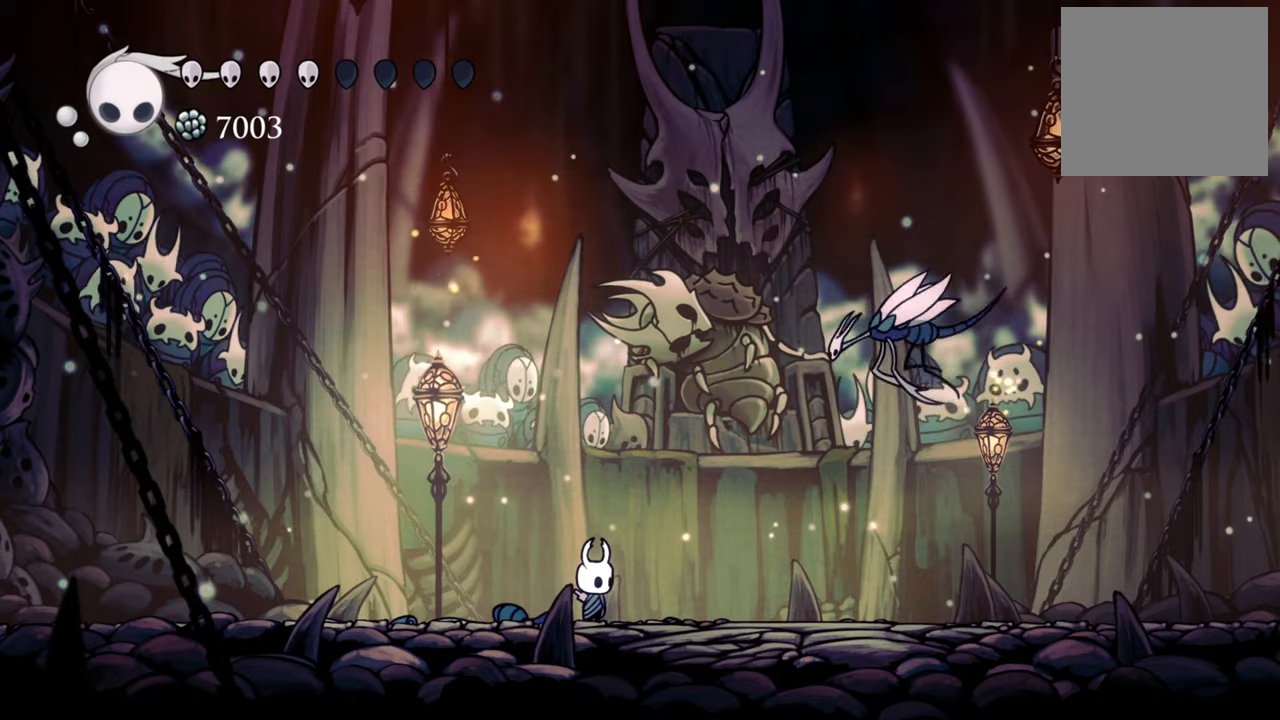
{"buttons": [], "events": []}
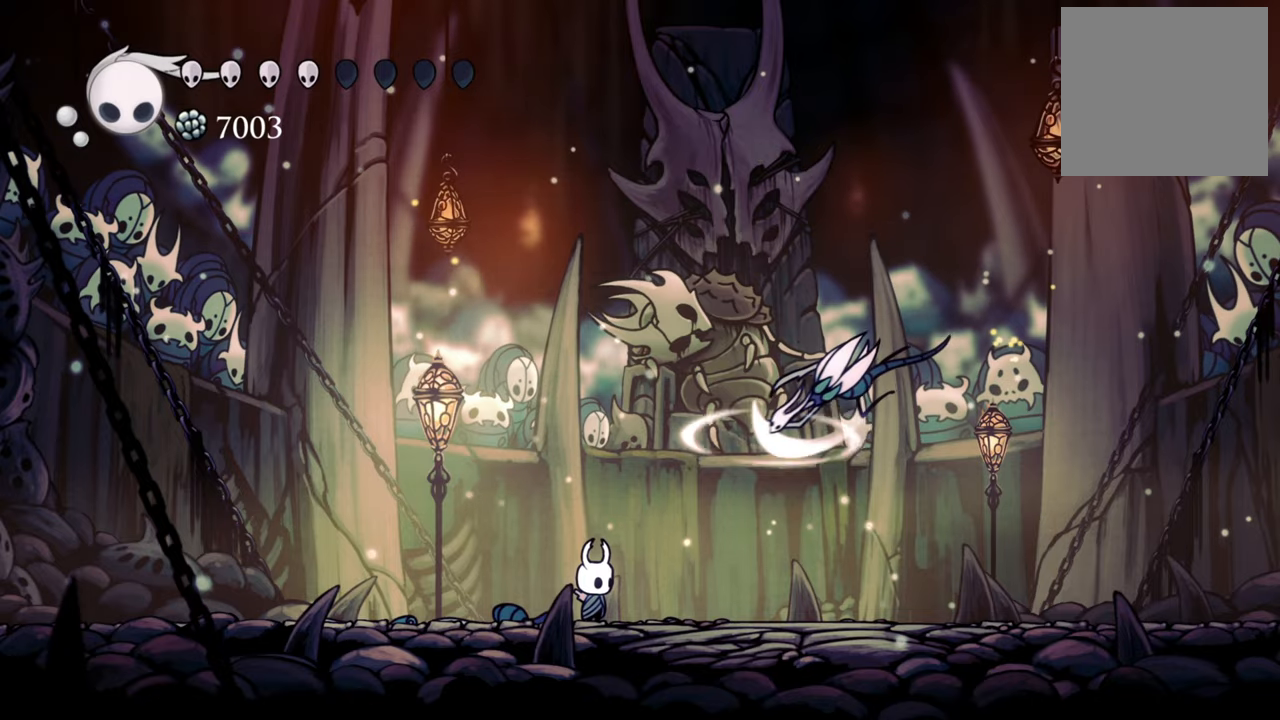
{"buttons": ["DPAD_RIGHT"], "events": [[120, "DPAD_RIGHT", "down"], [180, "R2", "down"], [500, "R2", "up"]]}
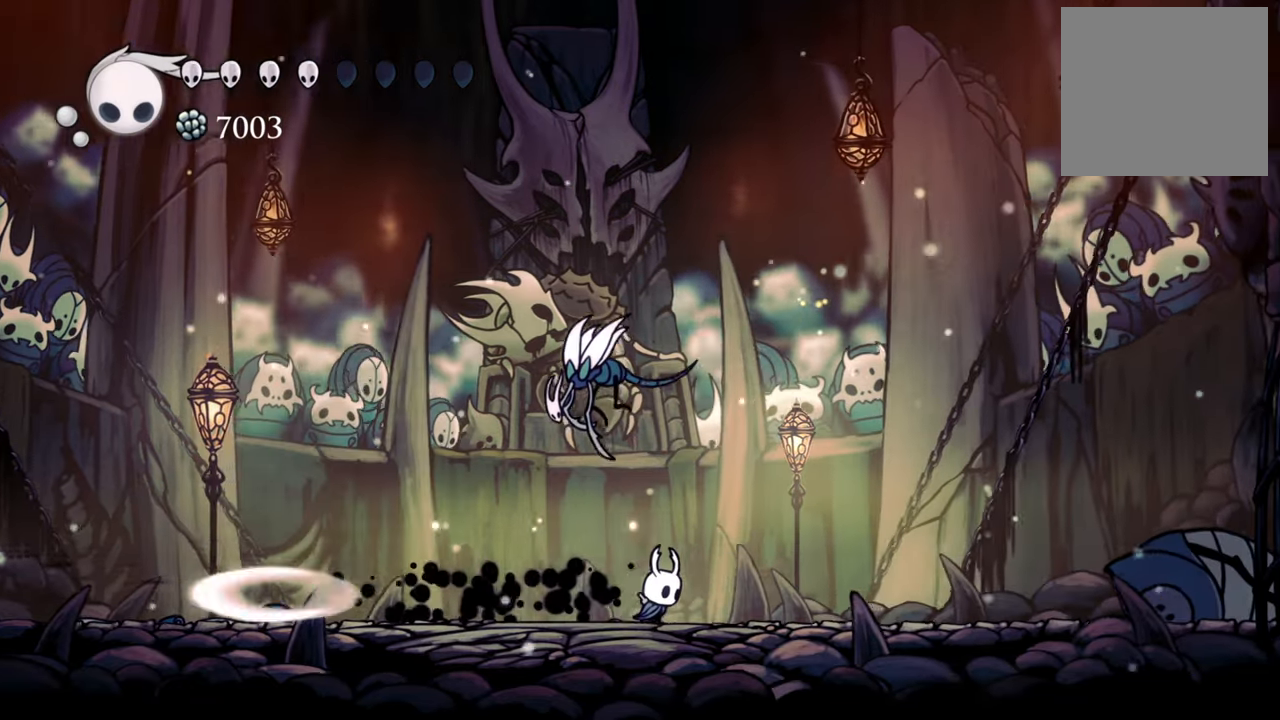
{"buttons": ["B"], "events": [[140, "DPAD_RIGHT", "up"], [200, "B", "down"]]}
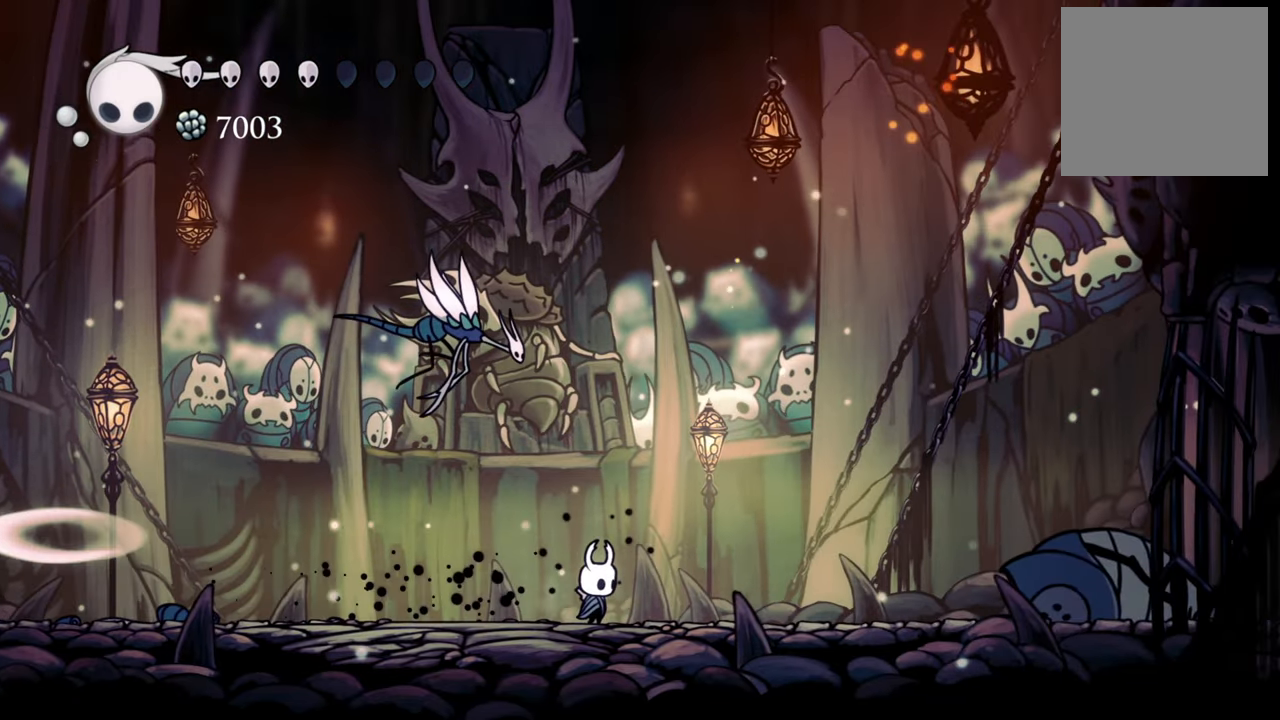
{"buttons": ["B"], "events": []}
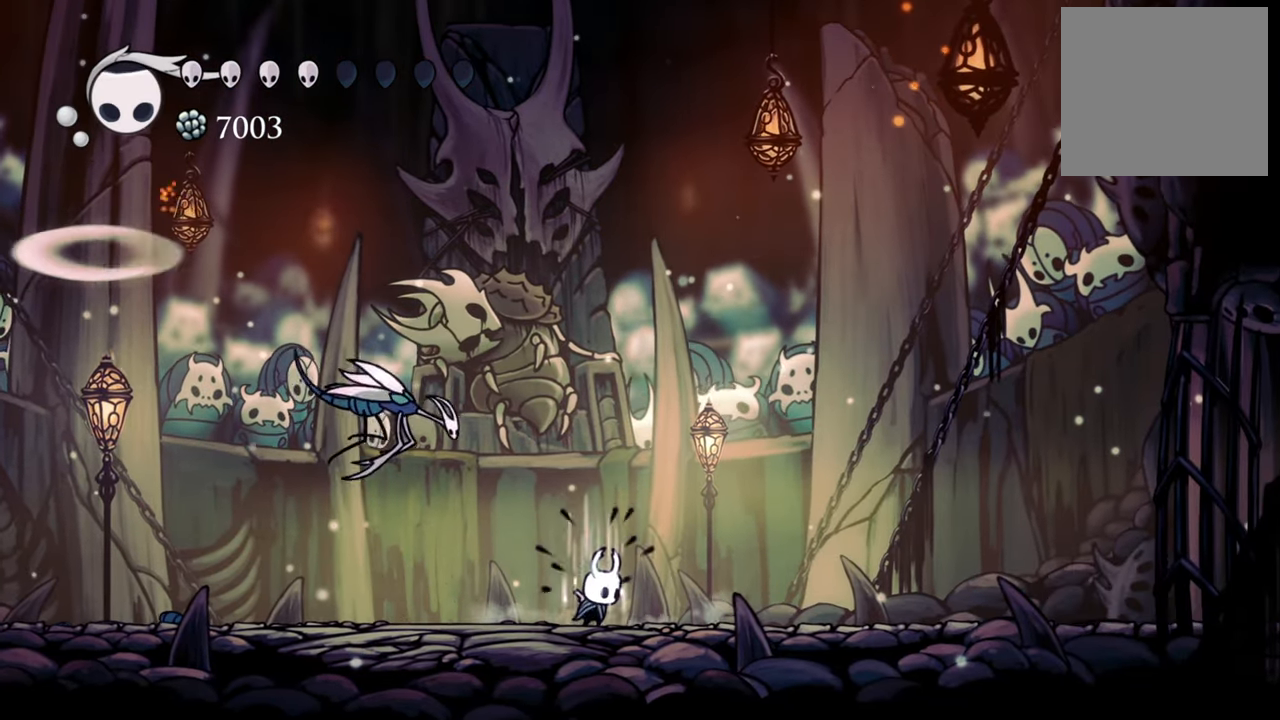
{"buttons": ["B"], "events": []}
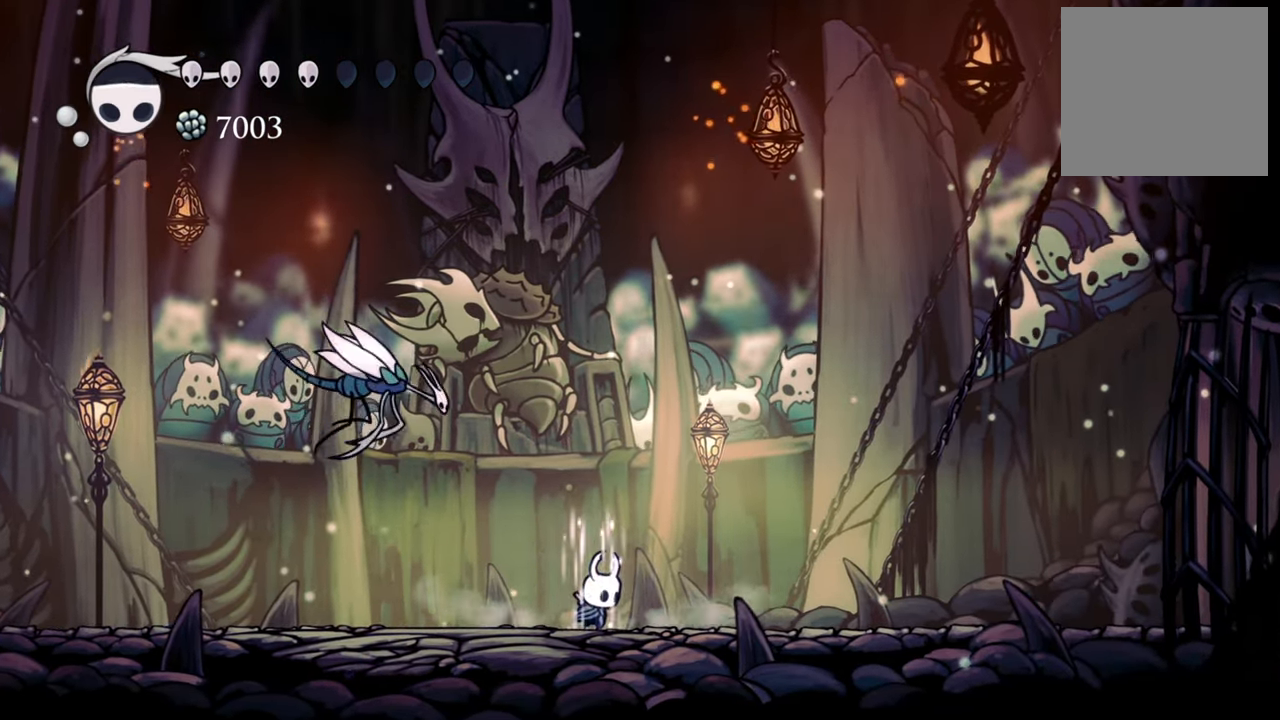
{"buttons": [], "events": [[380, "B", "up"]]}
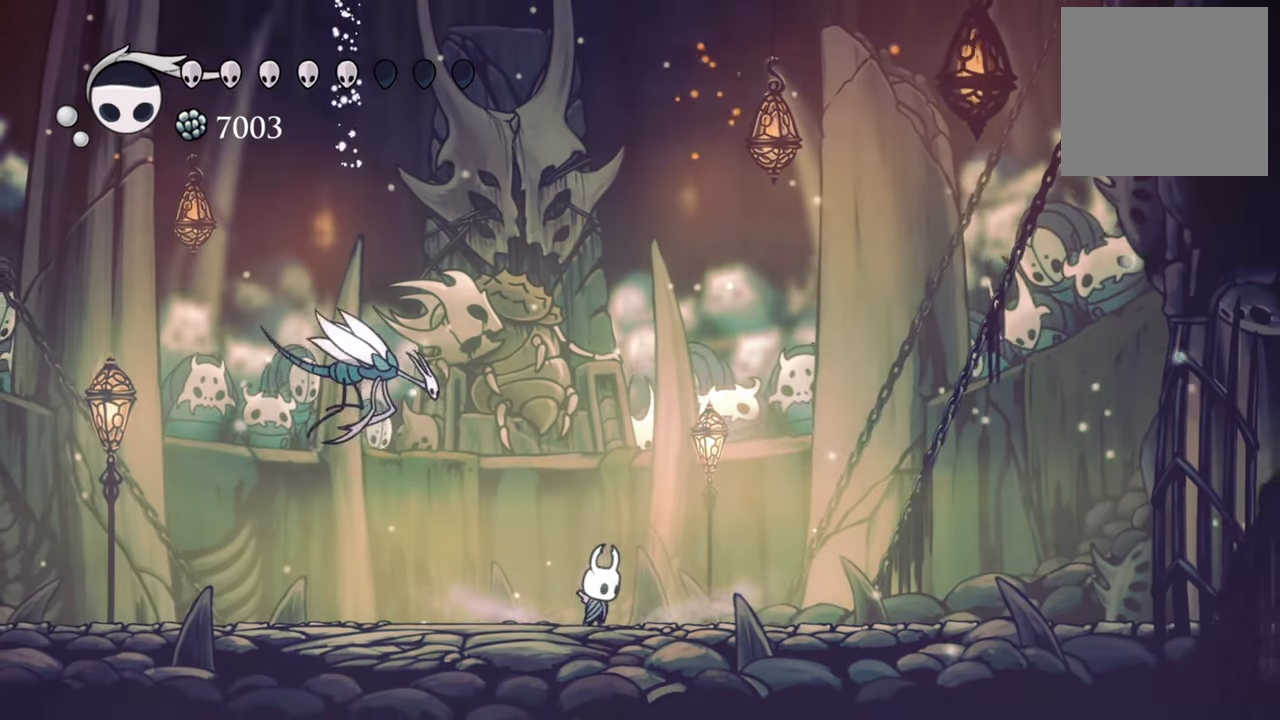
{"buttons": [], "events": []}
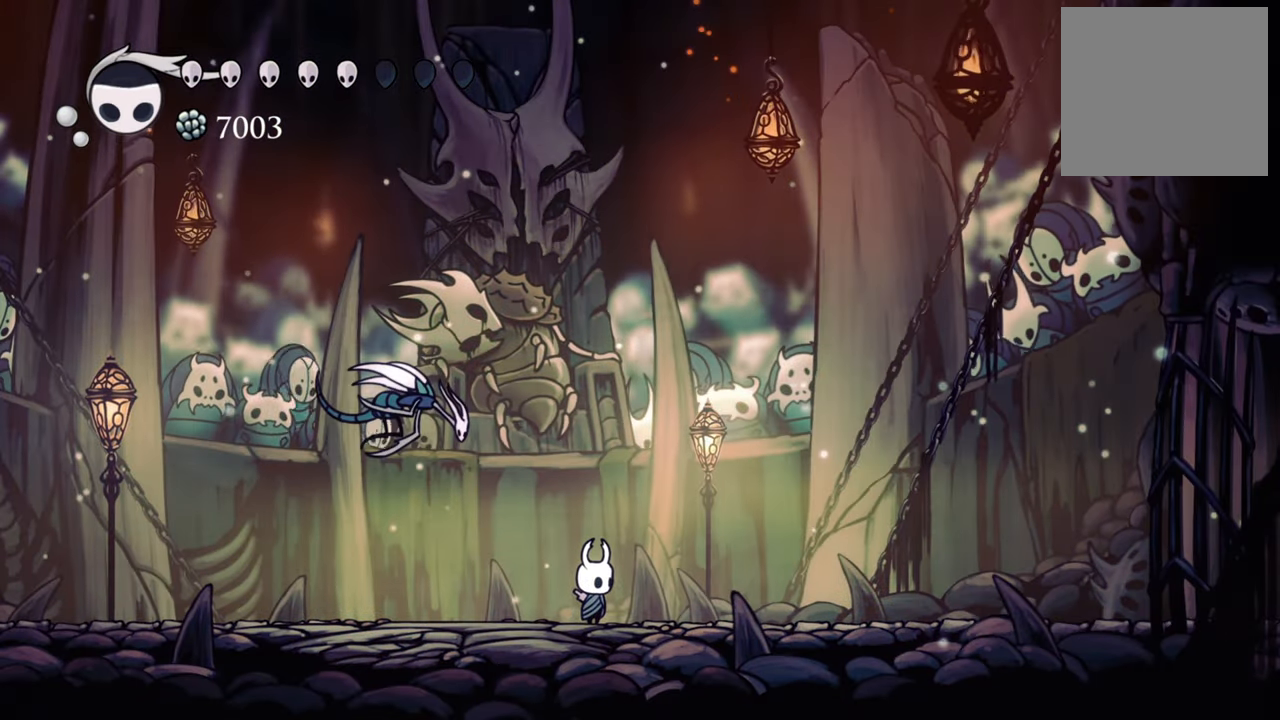
{"buttons": ["R2", "DPAD_DOWN", "DPAD_LEFT"], "events": [[380, "DPAD_LEFT", "down"], [380, "R2", "down"], [460, "DPAD_DOWN", "down"]]}
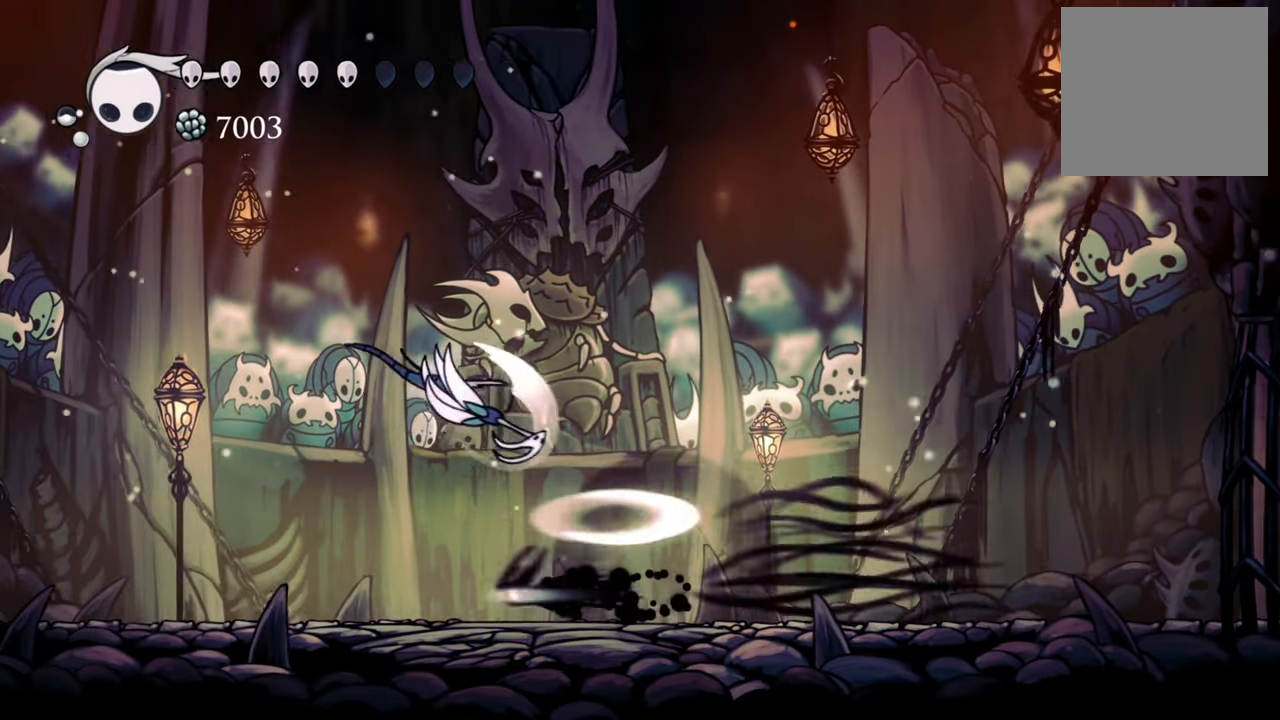
{"buttons": ["DPAD_DOWN", "DPAD_LEFT"], "events": [[220, "R2", "up"]]}
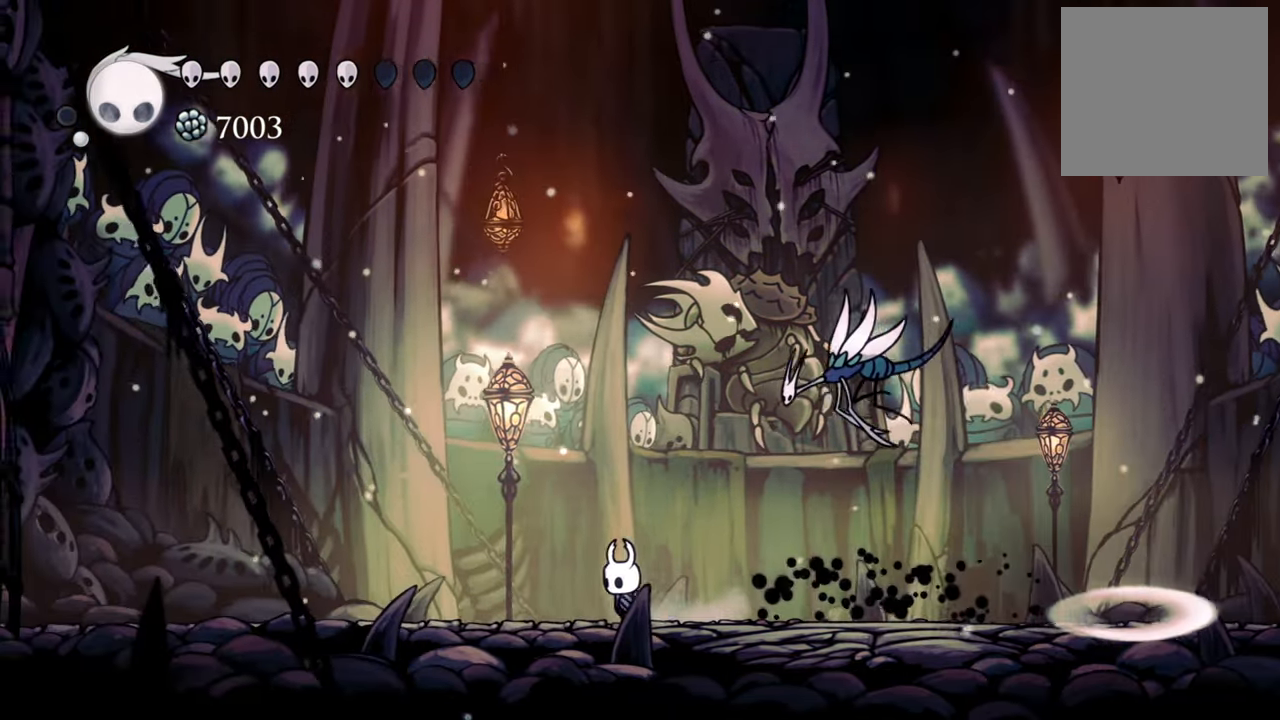
{"buttons": ["B"], "events": [[340, "B", "down"], [360, "DPAD_DOWN", "up"], [400, "DPAD_LEFT", "up"]]}
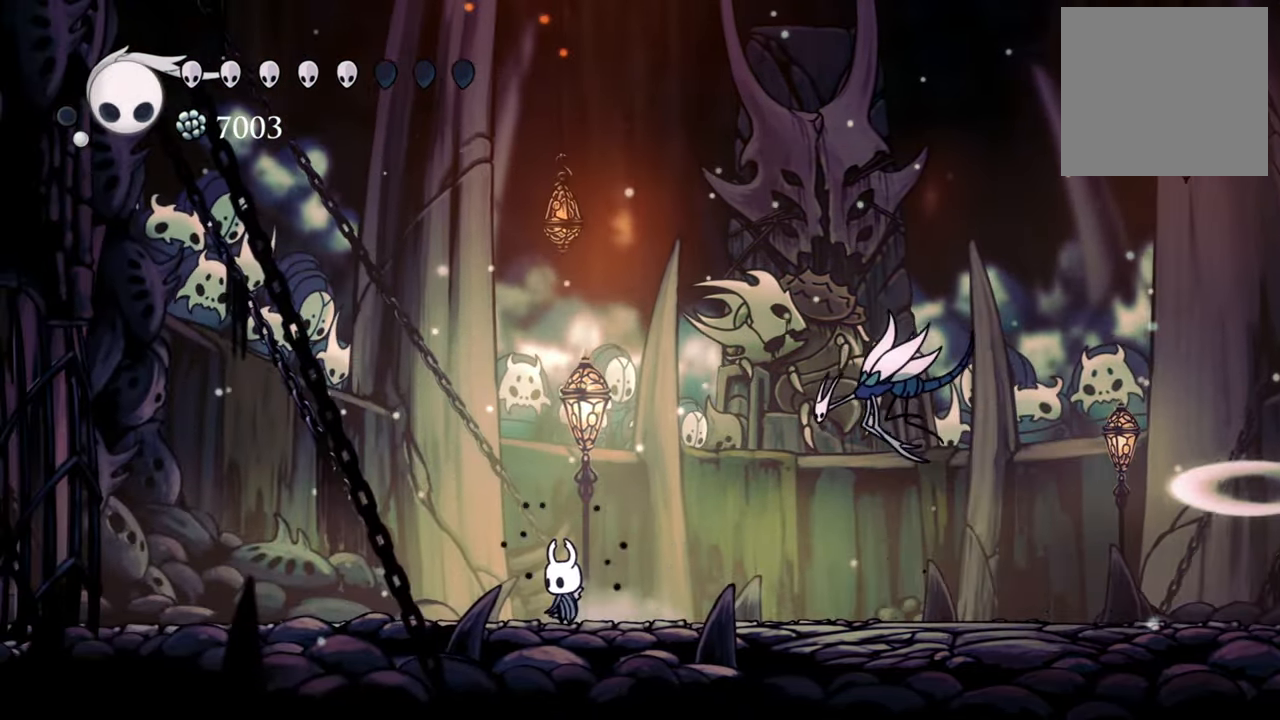
{"buttons": ["B"], "events": []}
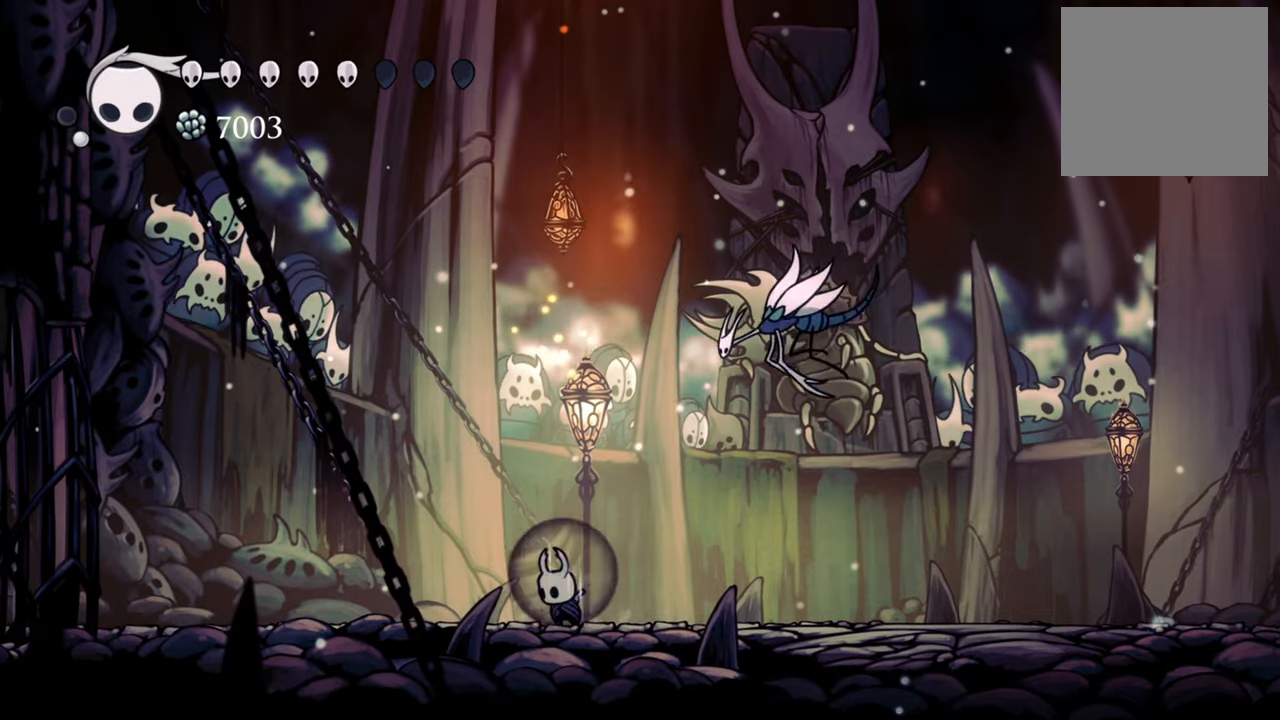
{"buttons": ["B"], "events": []}
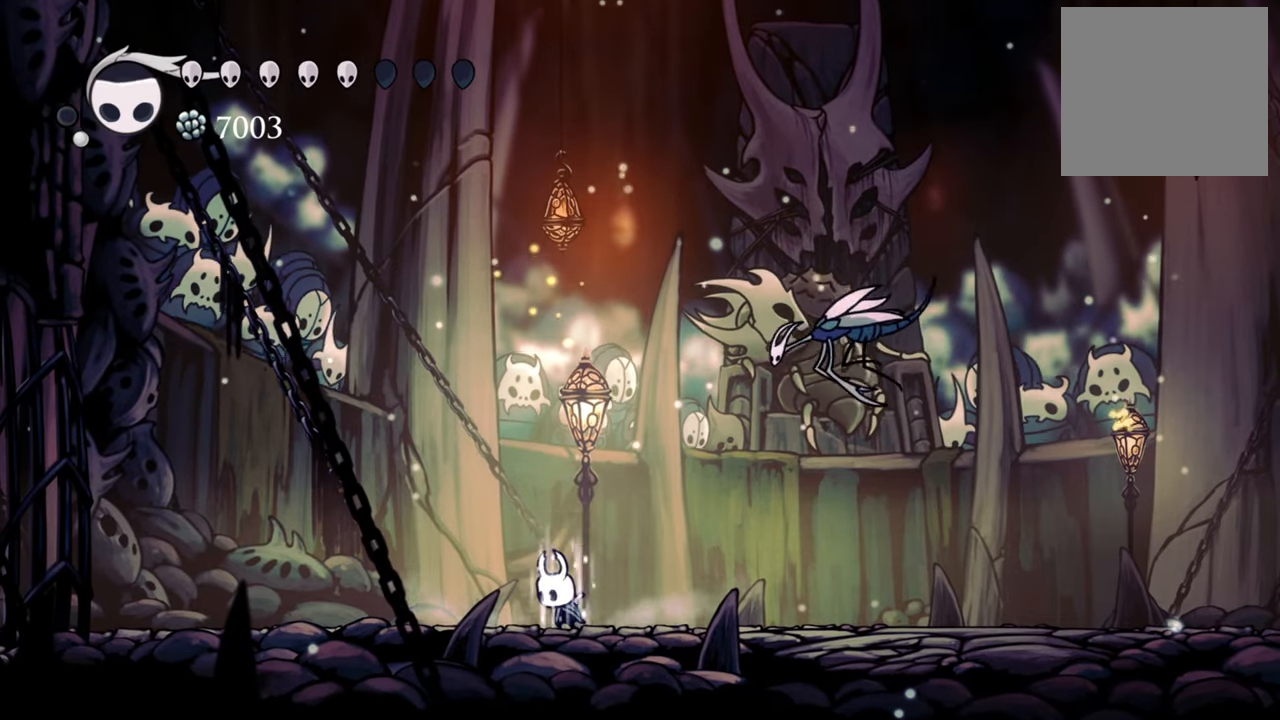
{"buttons": ["B"], "events": []}
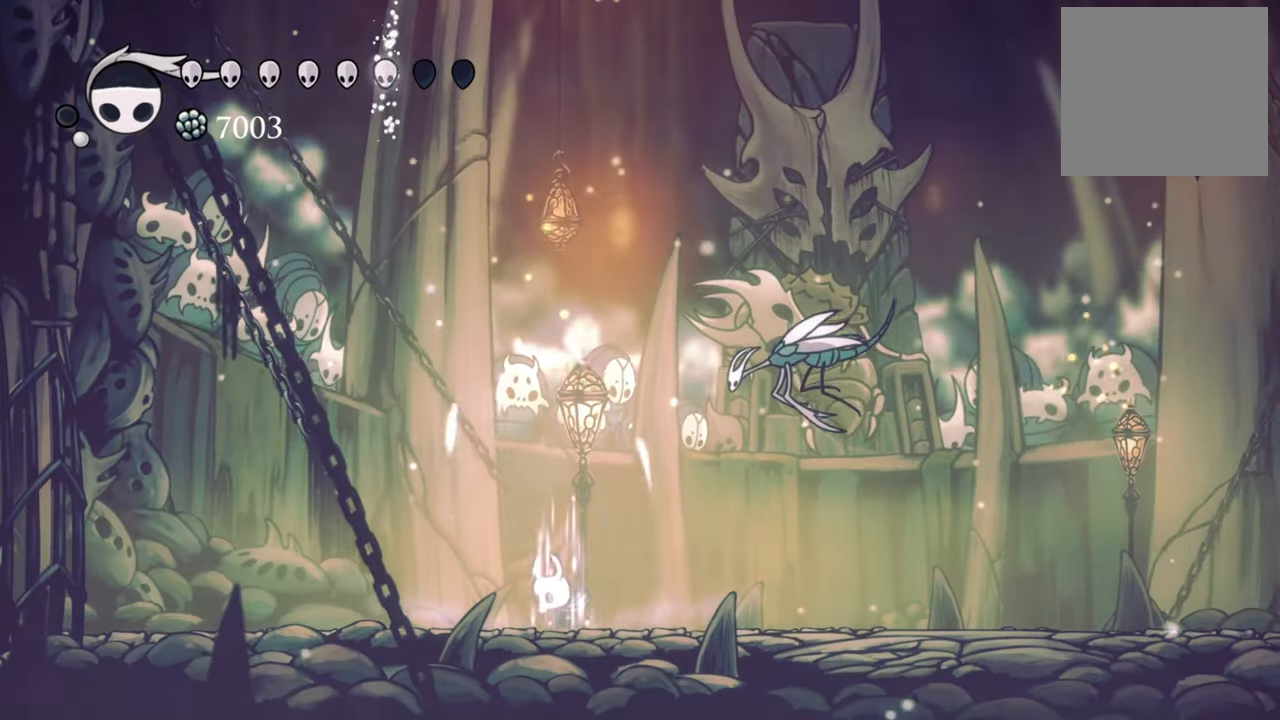
{"buttons": [], "events": [[100, "B", "up"]]}
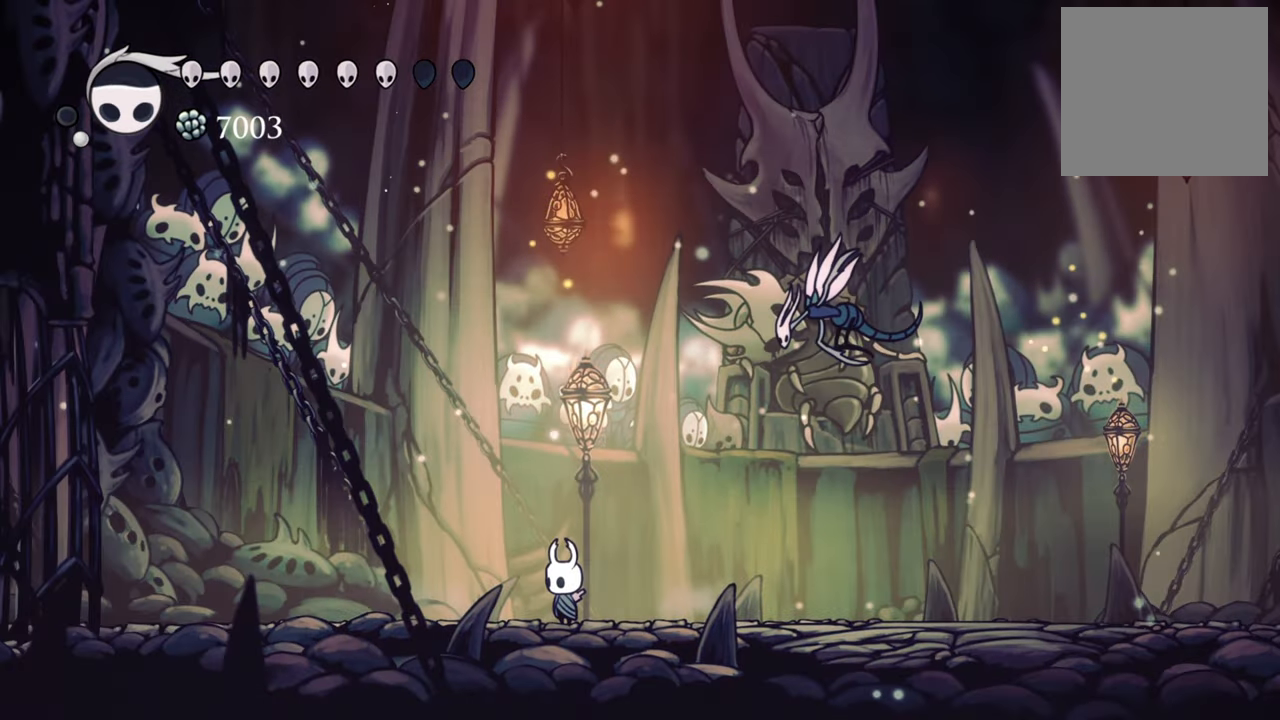
{"buttons": ["R2", "DPAD_RIGHT"], "events": [[380, "DPAD_RIGHT", "down"], [380, "R2", "down"]]}
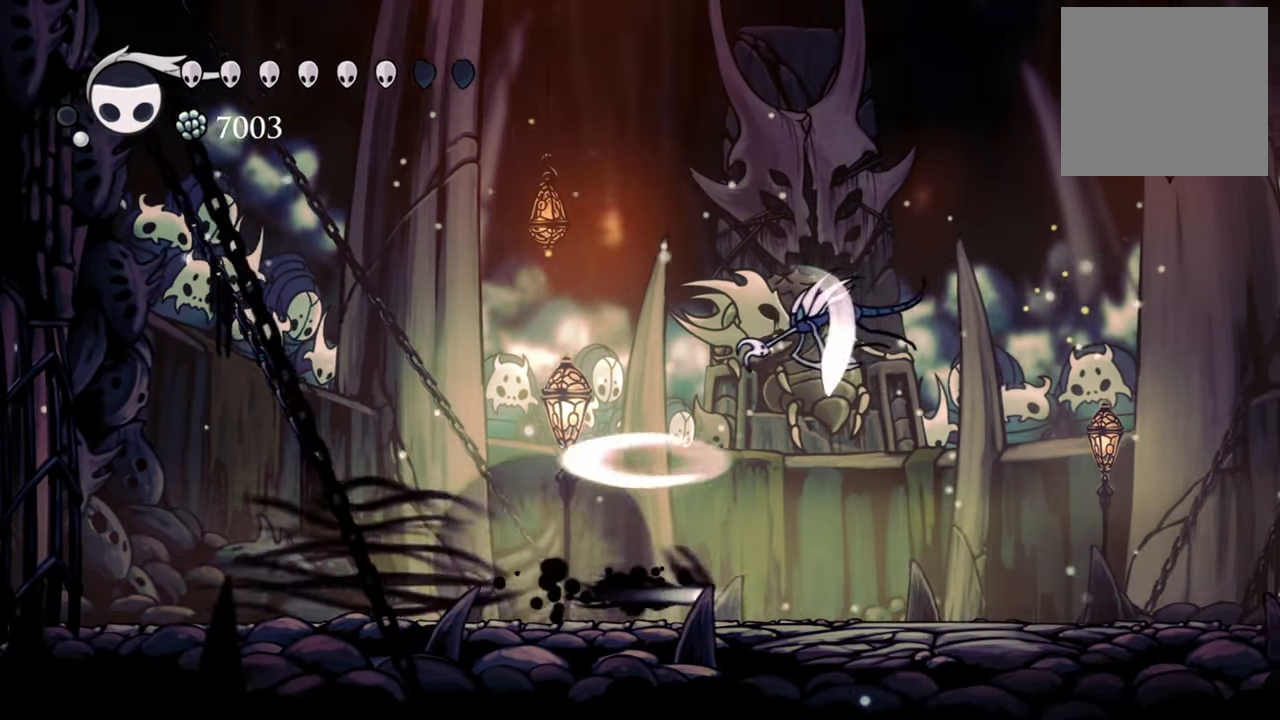
{"buttons": ["DPAD_RIGHT"]}
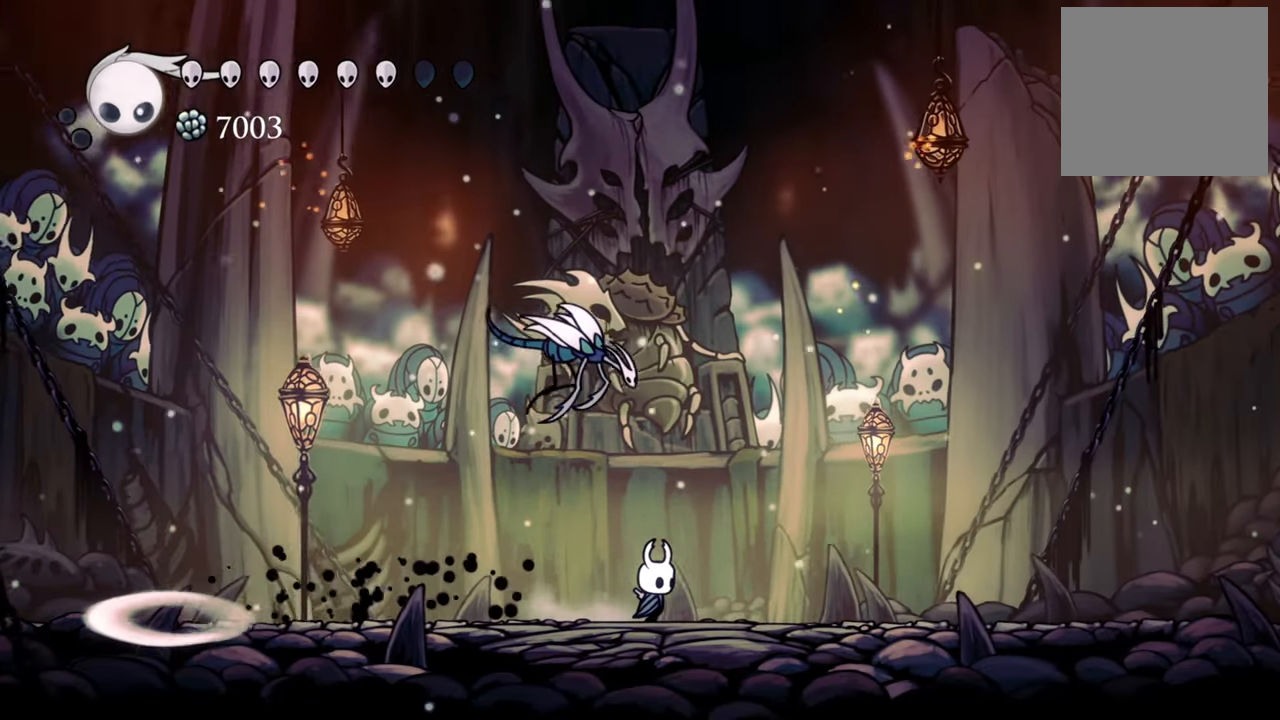
{"buttons": ["B"], "events": [[380, "B", "down"], [460, "DPAD_RIGHT", "up"]]}